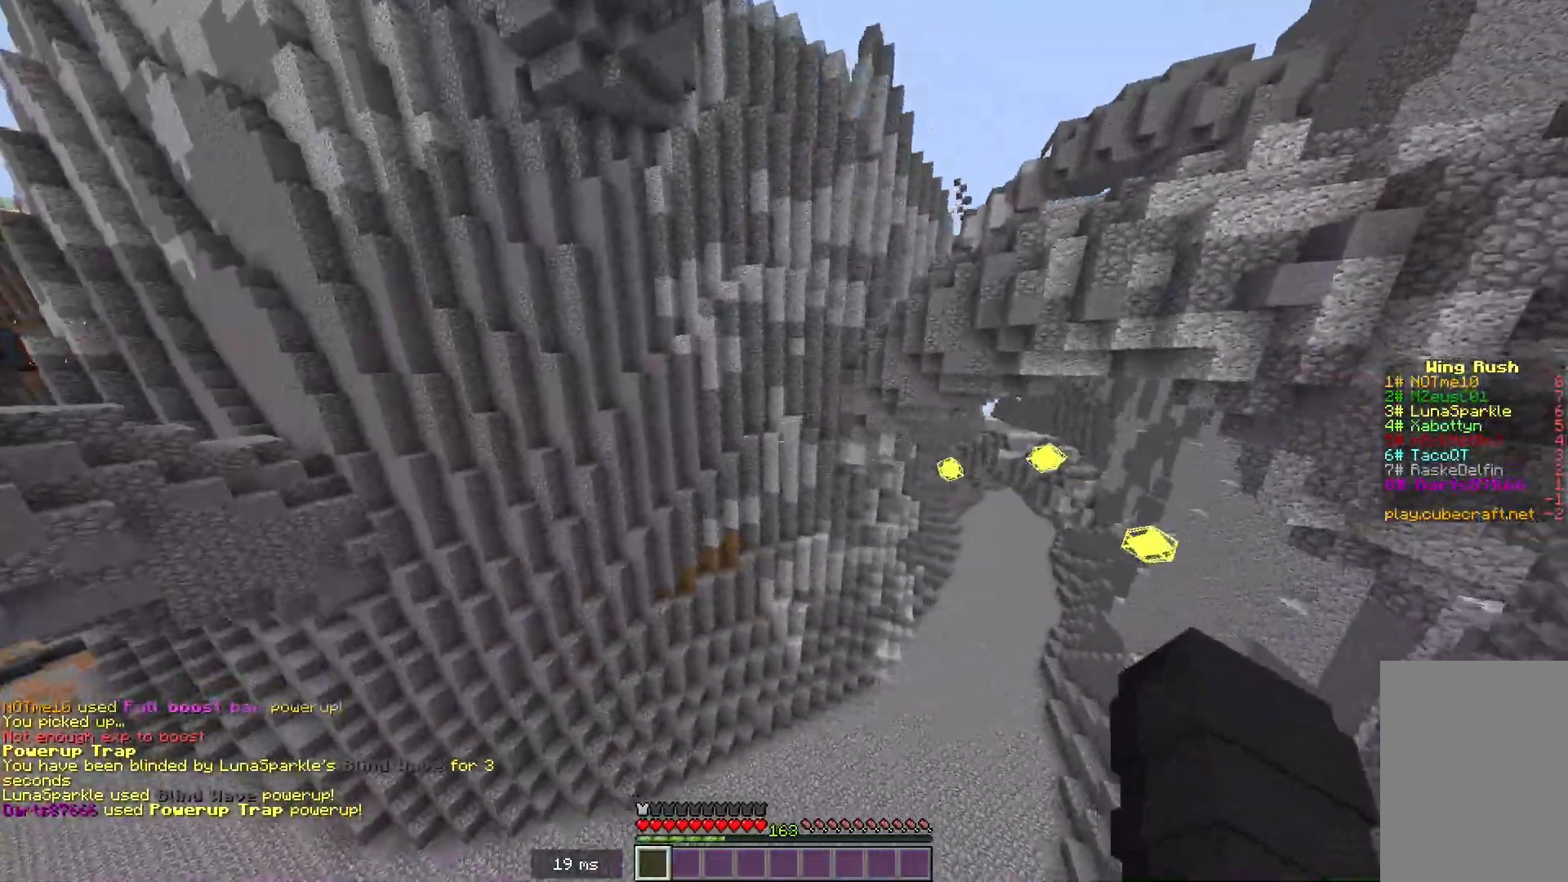
Gameplay with keyboard and mouse; each line is a JSON object with the keys and mouse buttons held at the frame after it. "events" lists presses ("down") and releases ("up") of "a", "d", "s", "space", "w", "mouse_left" and "mouse_right" between this image and that frame as [ms after this image, input, new state], when the widget could be followed in between. "mouse_left", "mouse_right" = the "left", "right" buttons of the "mouse" list. No other keys are recorded. Fast repeated clicks can show as one long hold. Mouse movement is not recorded.
{"keys": ["w"], "mouse": [], "events": []}
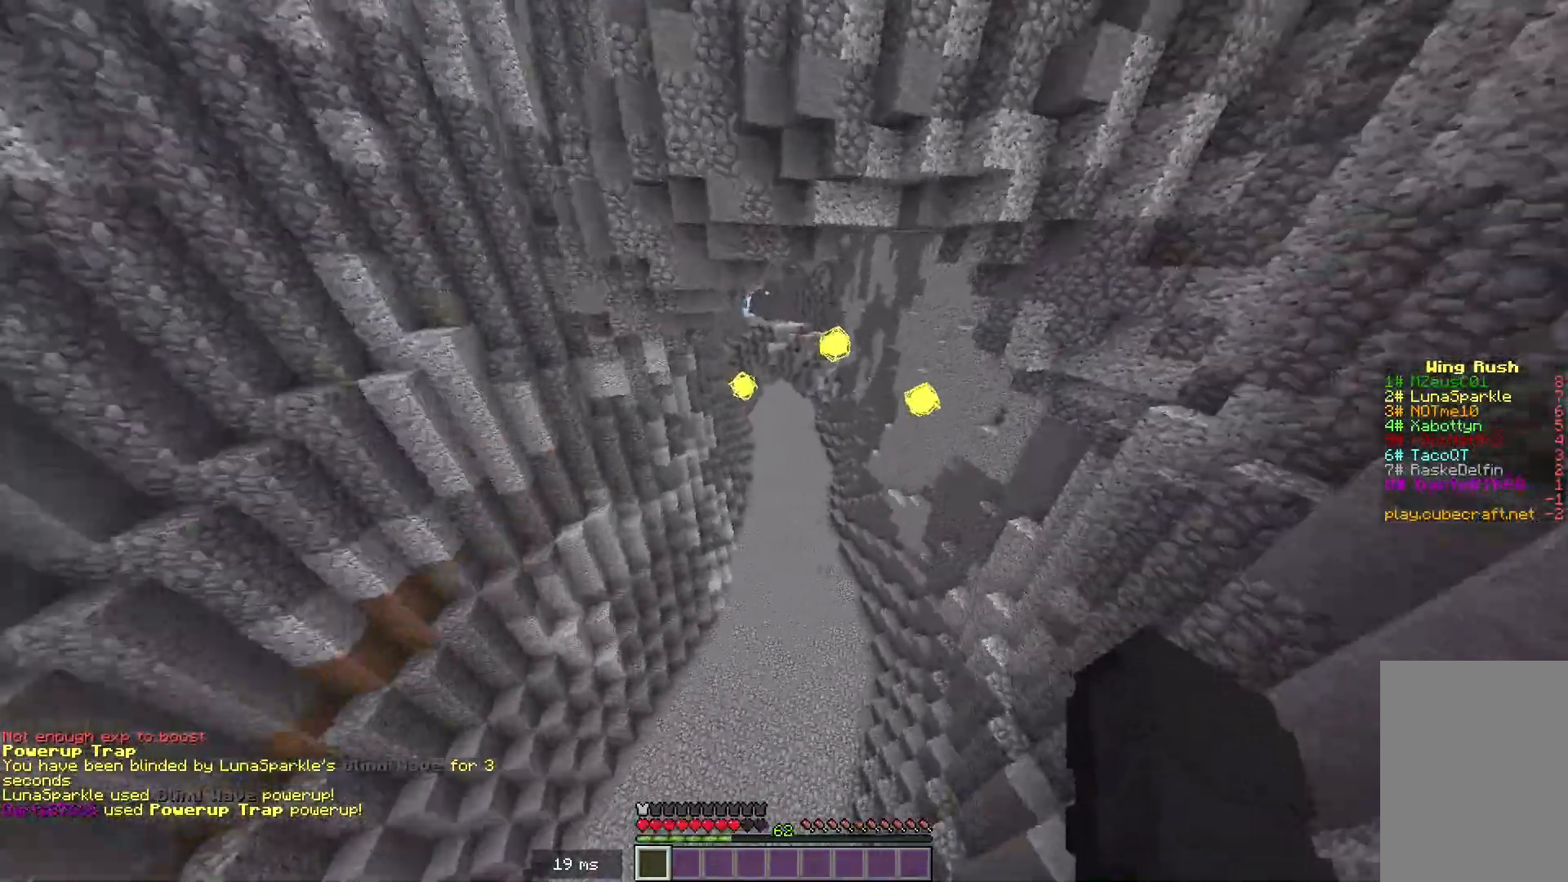
{"keys": ["w"], "mouse": [], "events": []}
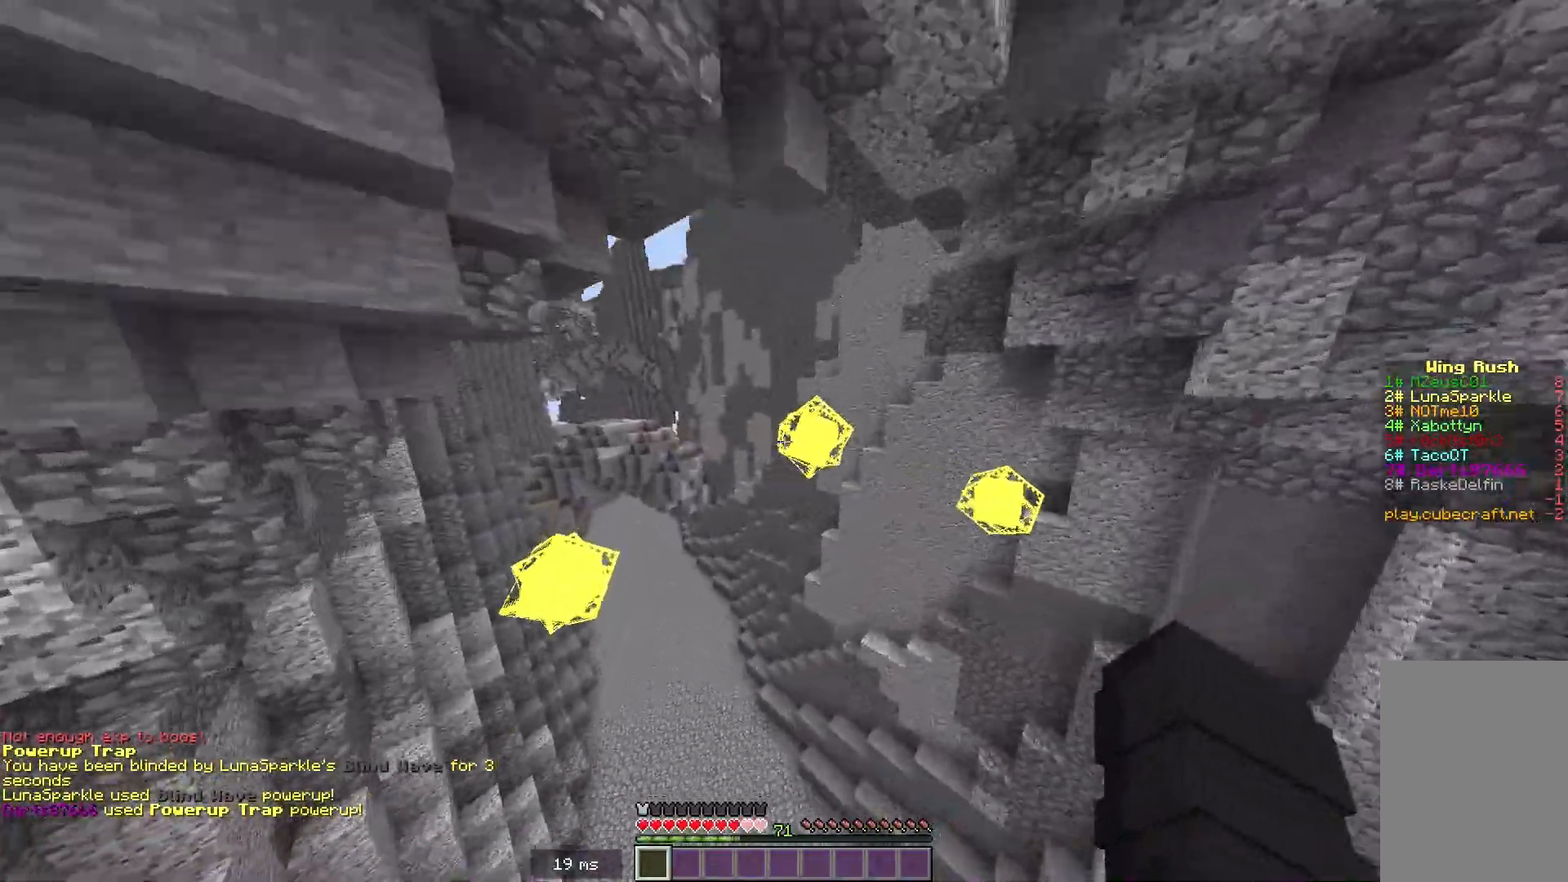
{"keys": ["w"], "mouse": [], "events": []}
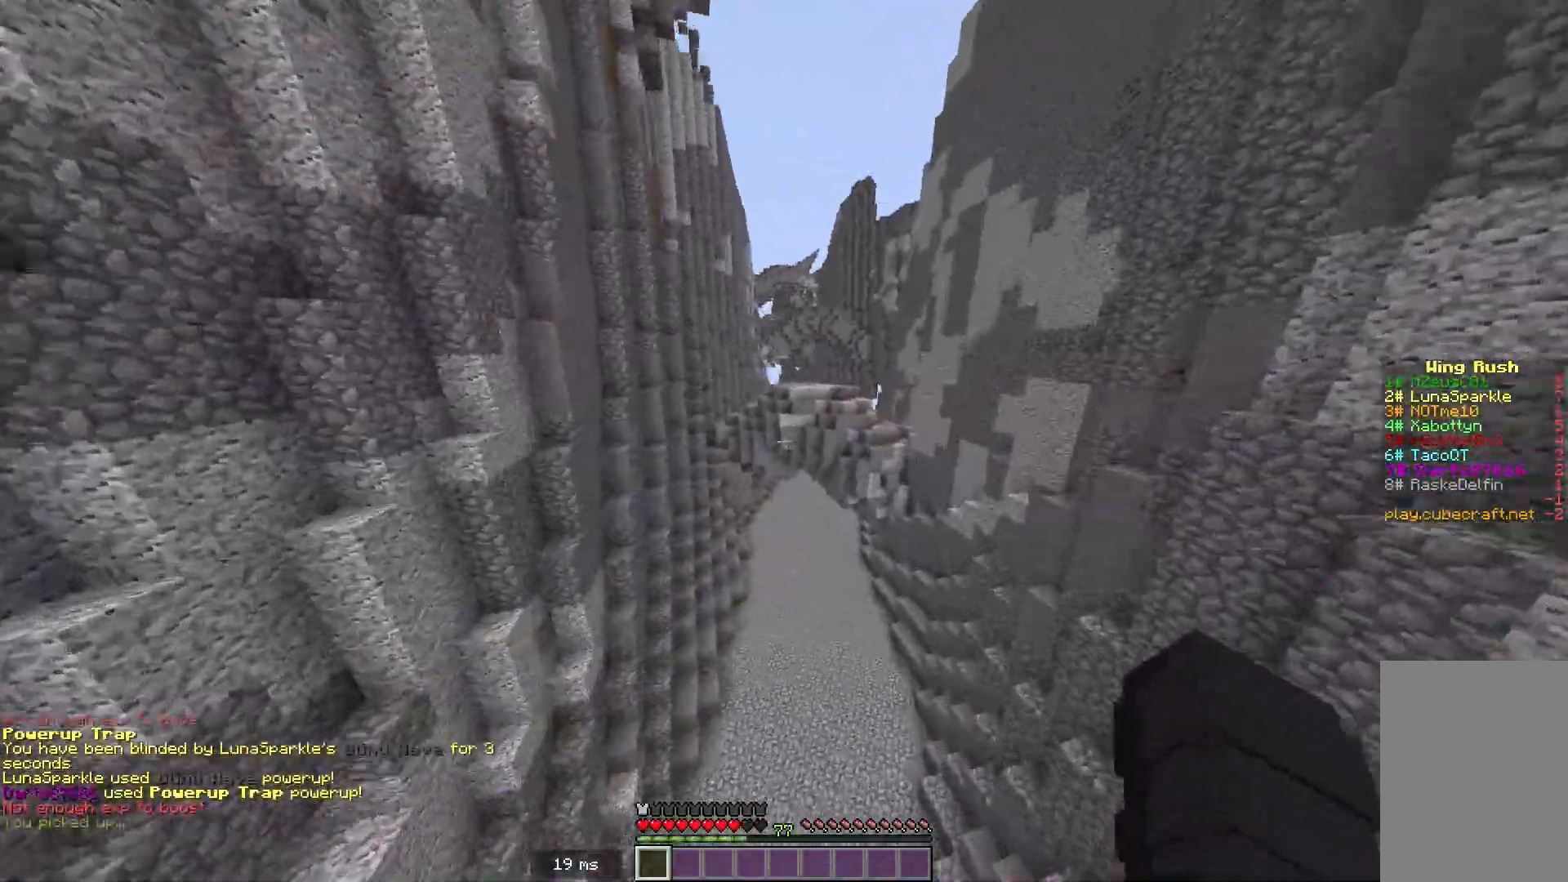
{"keys": ["w"], "mouse": [], "events": []}
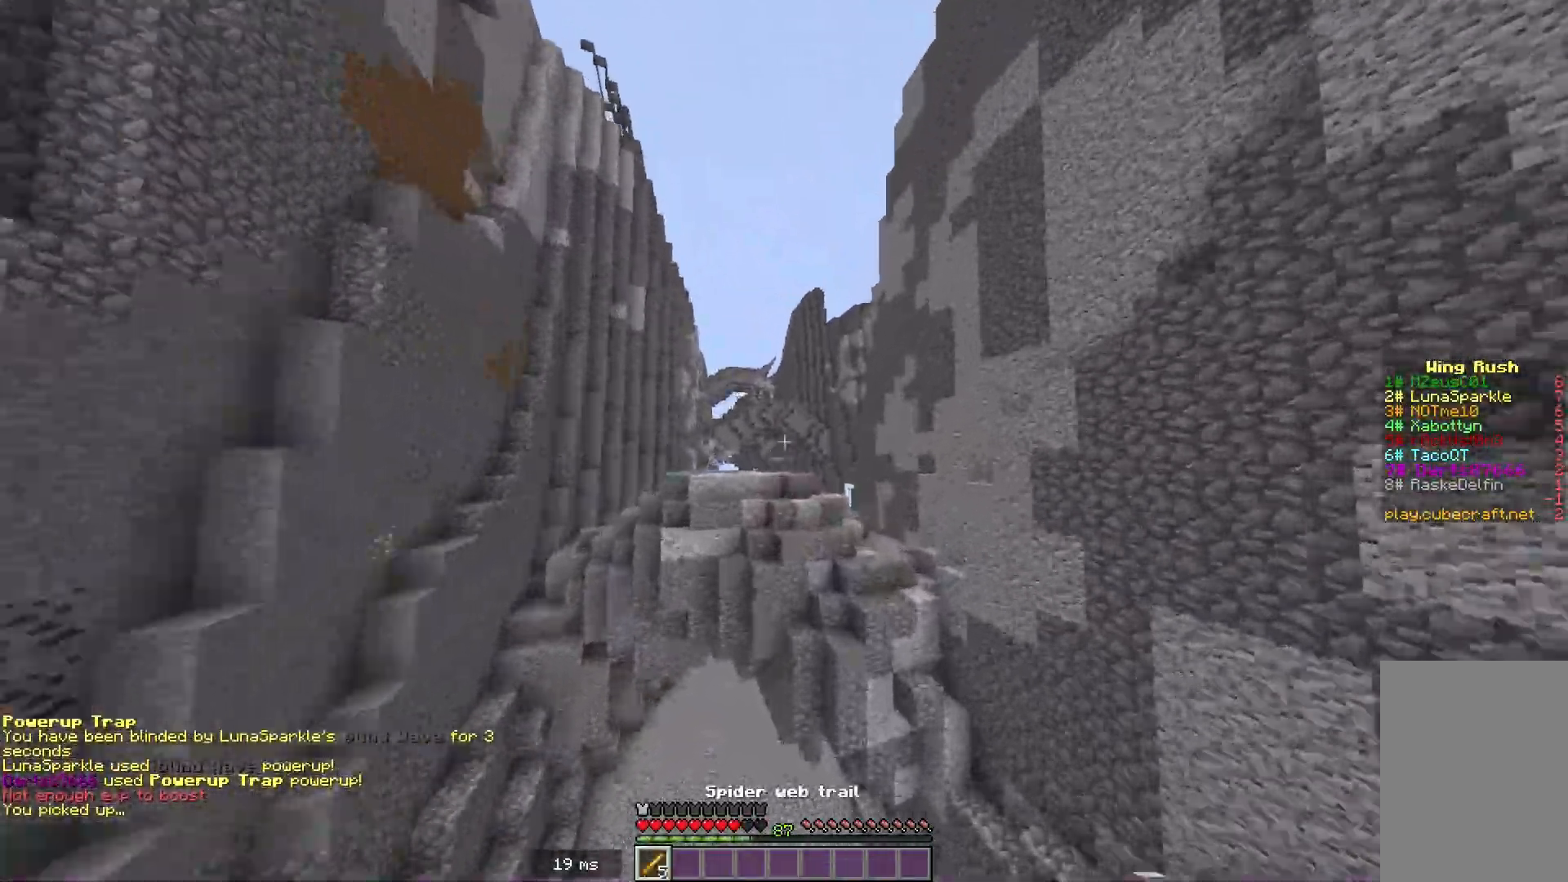
{"keys": ["w"], "mouse": [], "events": []}
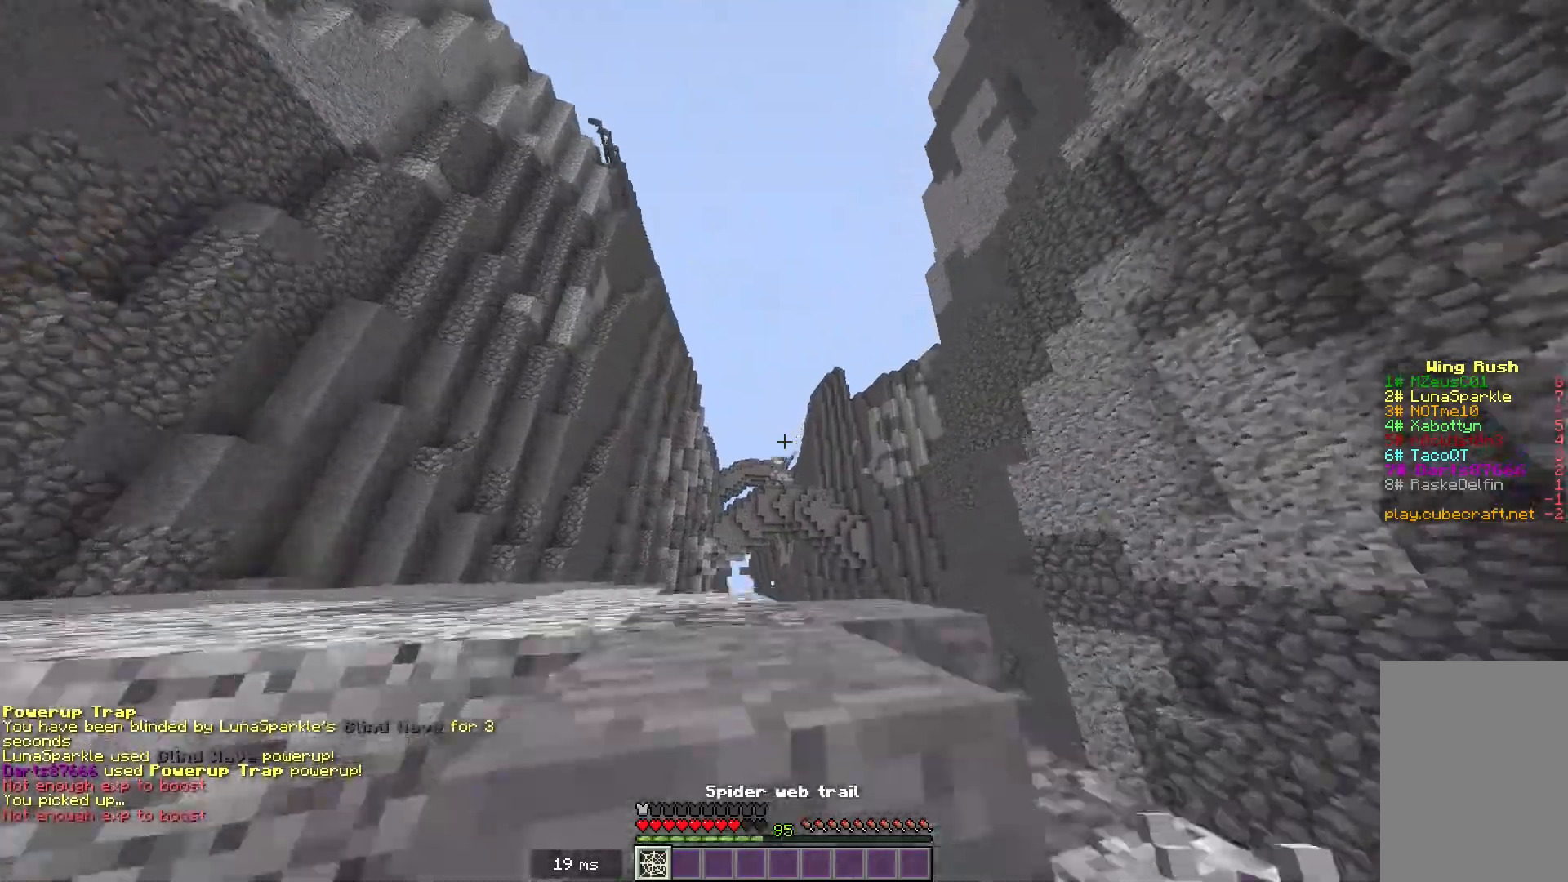
{"keys": ["w"], "mouse": [], "events": []}
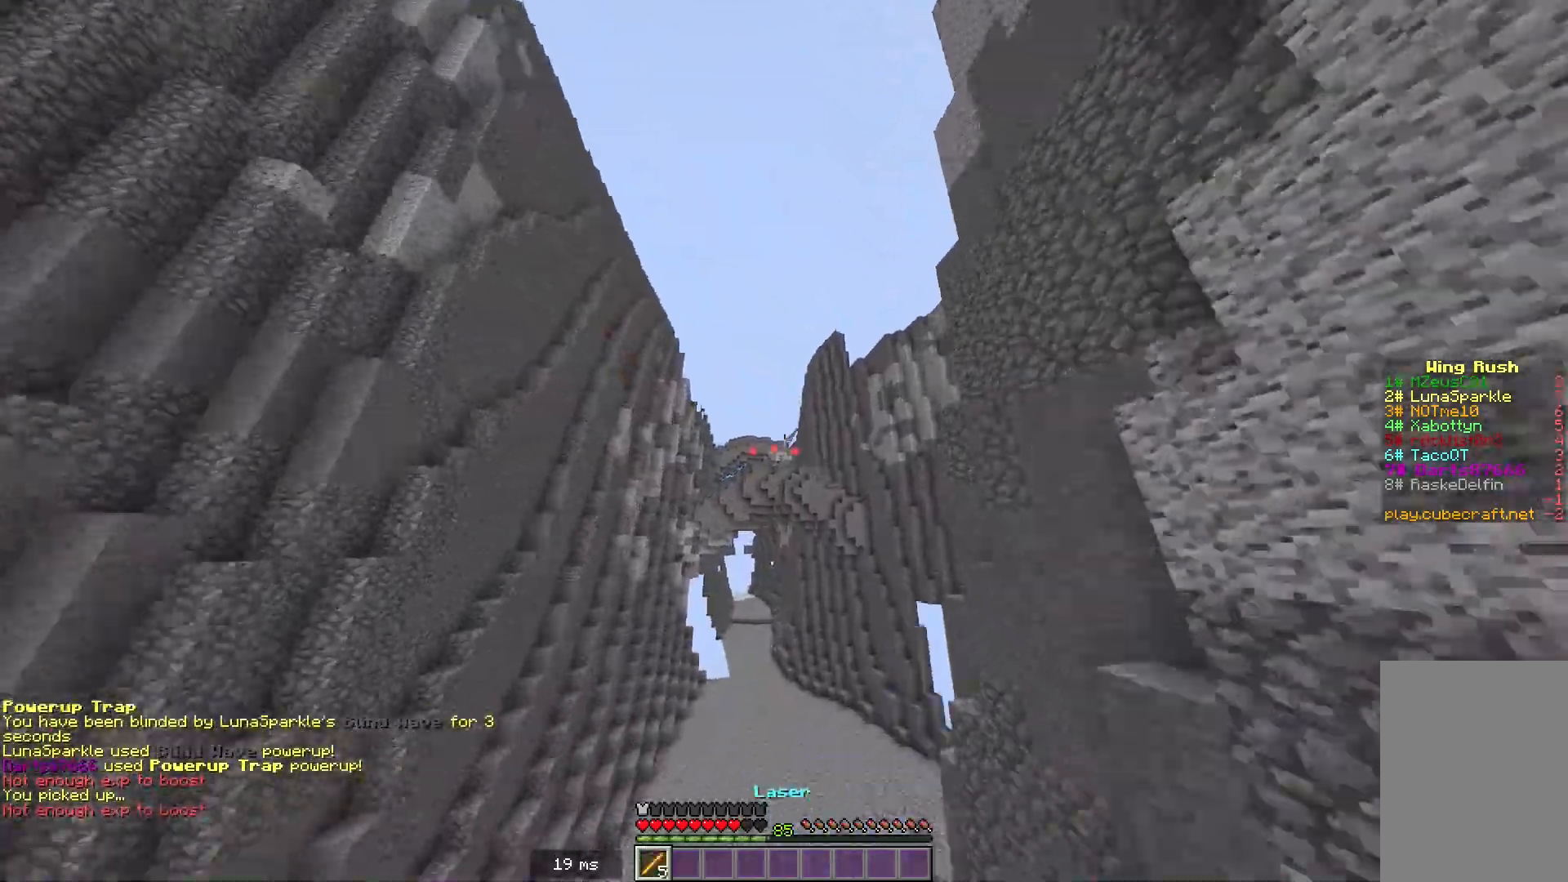
{"keys": ["w"], "mouse": [], "events": []}
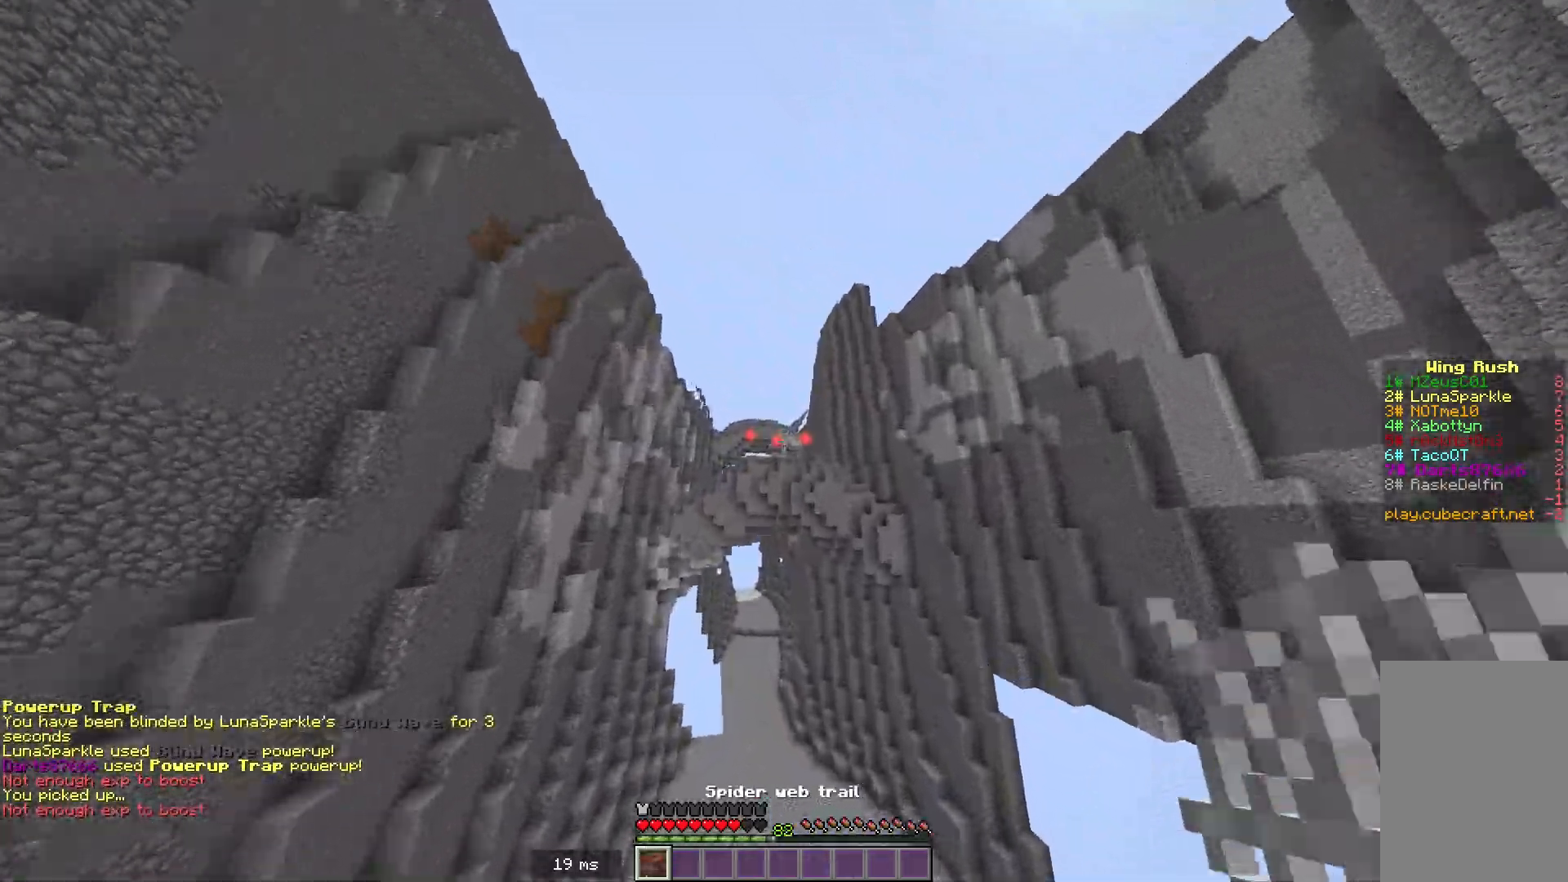
{"keys": ["w"], "mouse": [], "events": []}
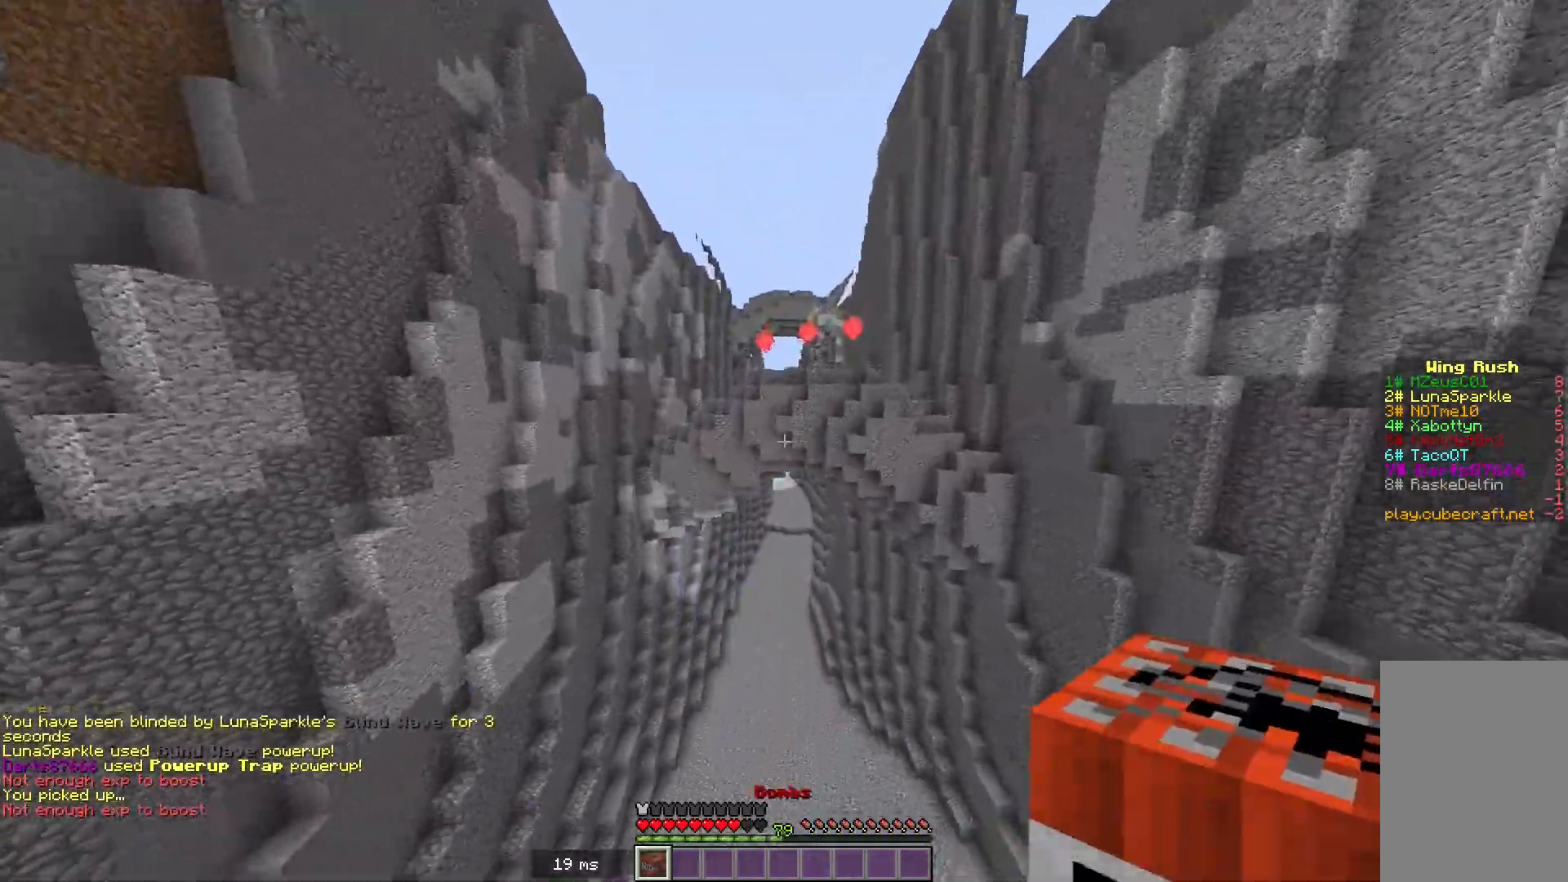
{"keys": [], "mouse": [], "events": [[217, "w", "up"]]}
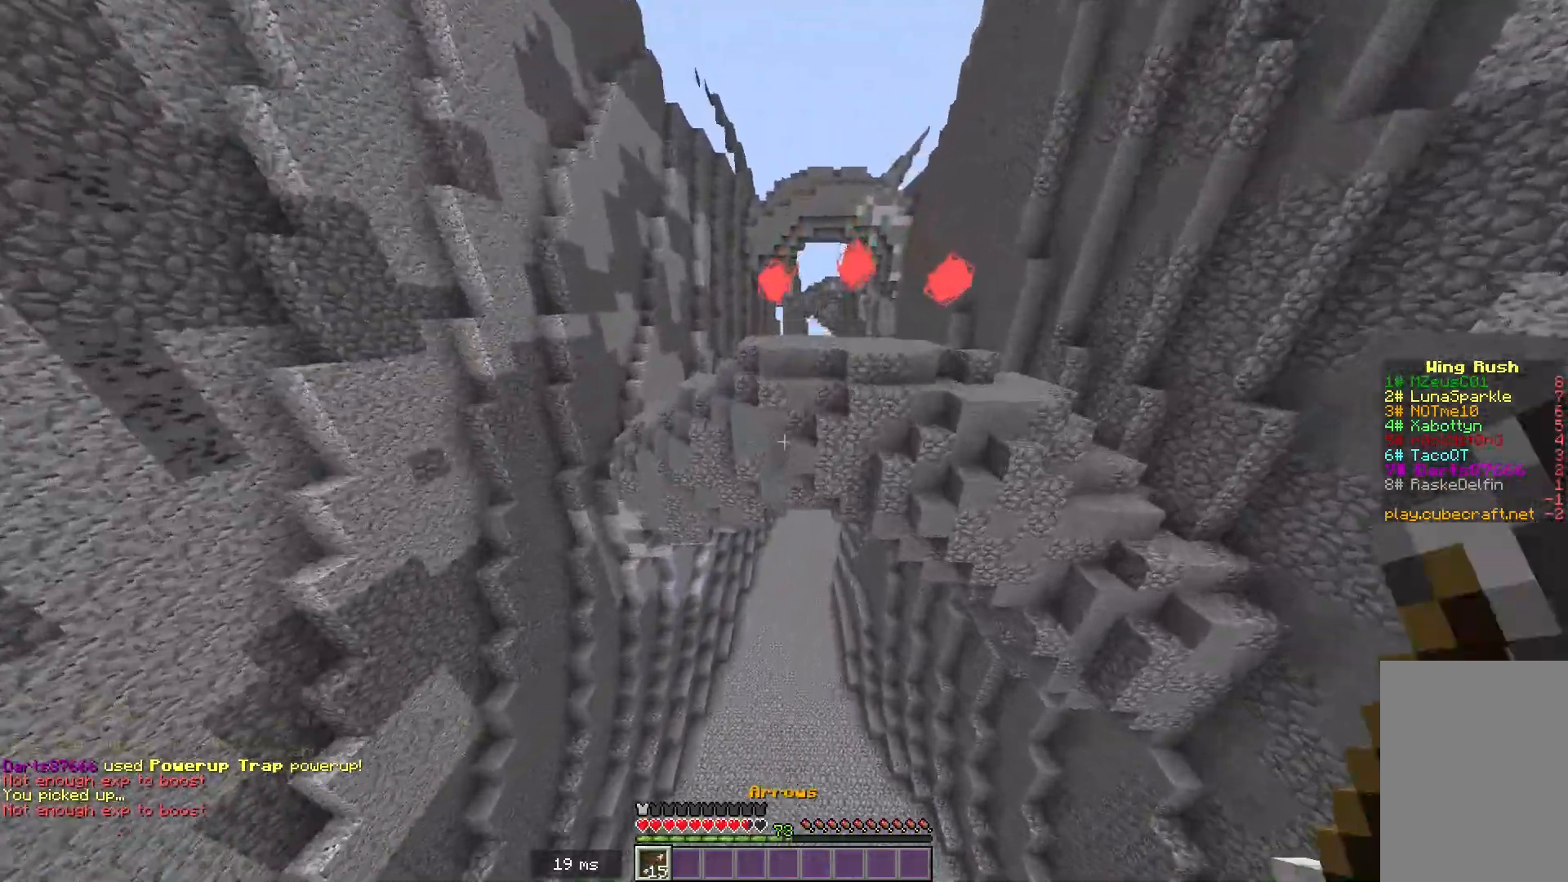
{"keys": ["w"], "mouse": [], "events": [[501, "w", "down"]]}
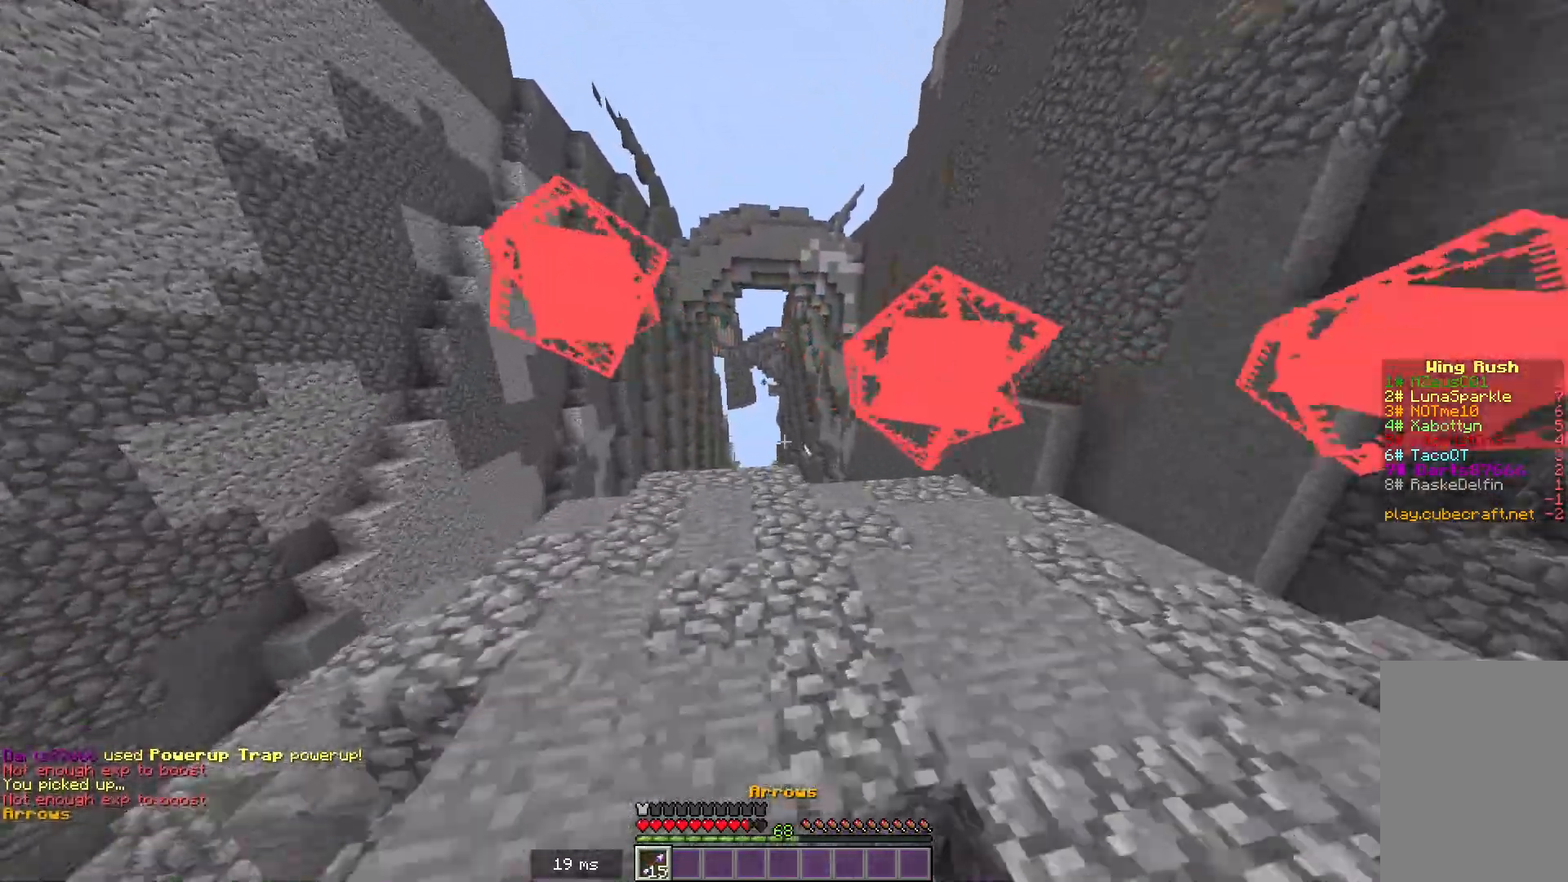
{"keys": ["w"], "mouse": [], "events": []}
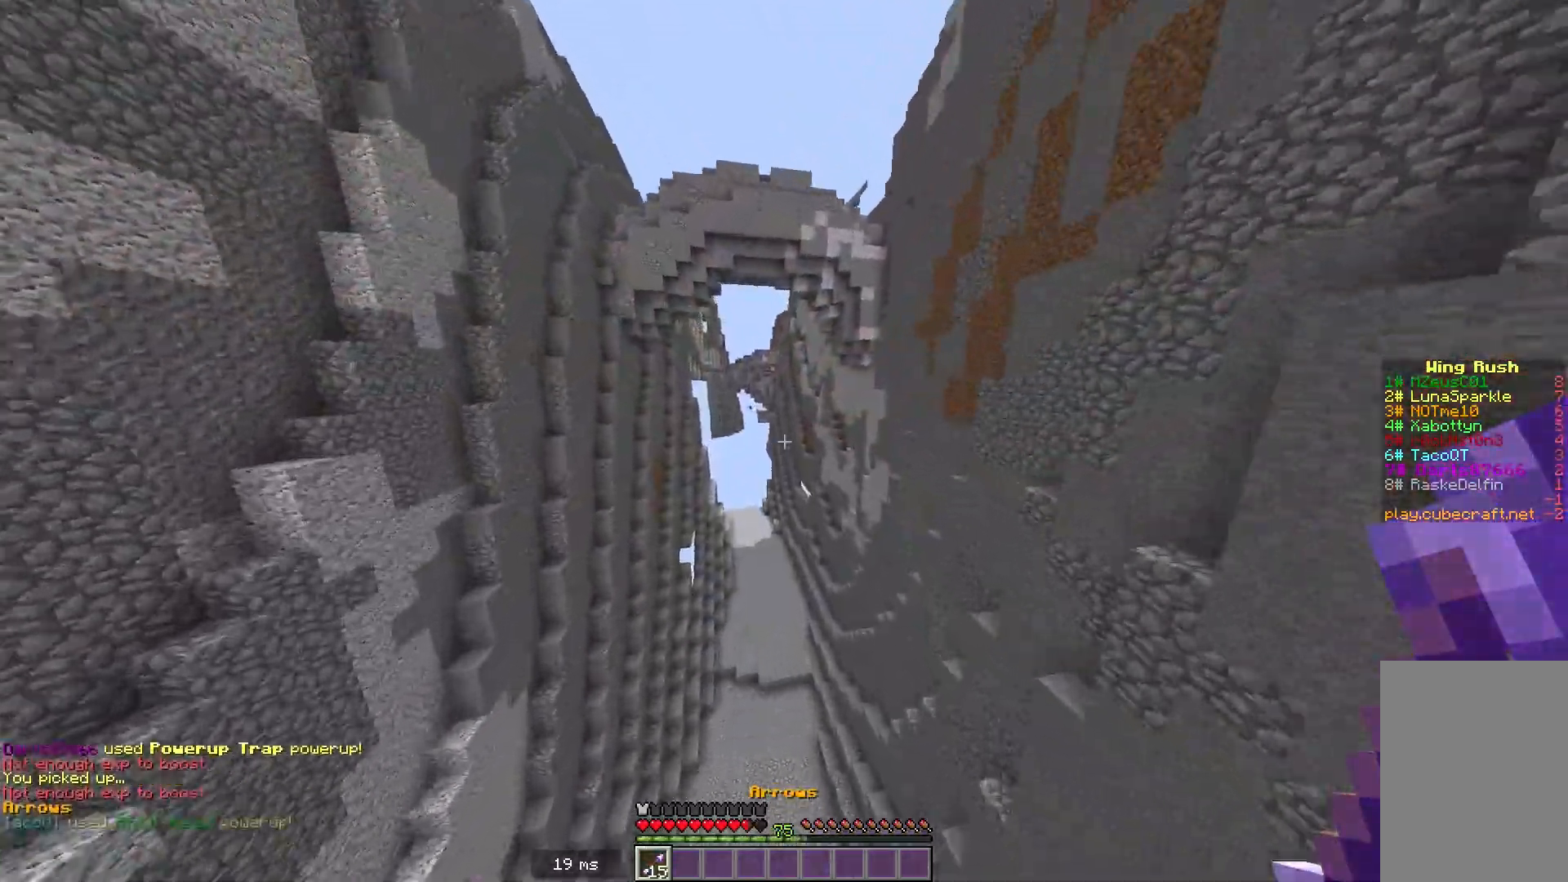
{"keys": ["w"], "mouse": [], "events": []}
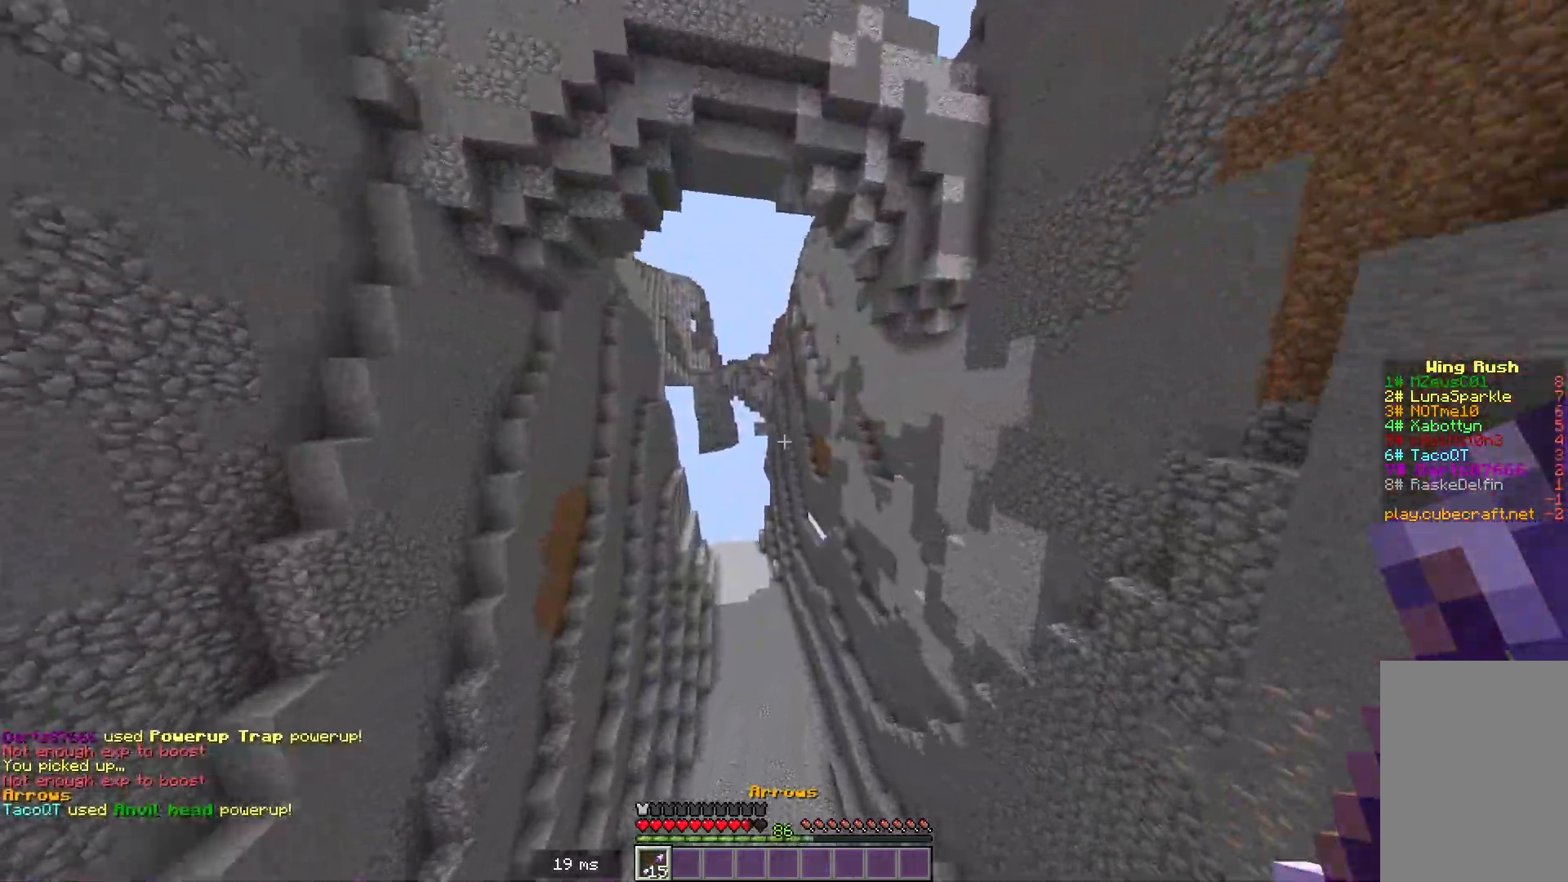
{"keys": ["w"], "mouse": [], "events": []}
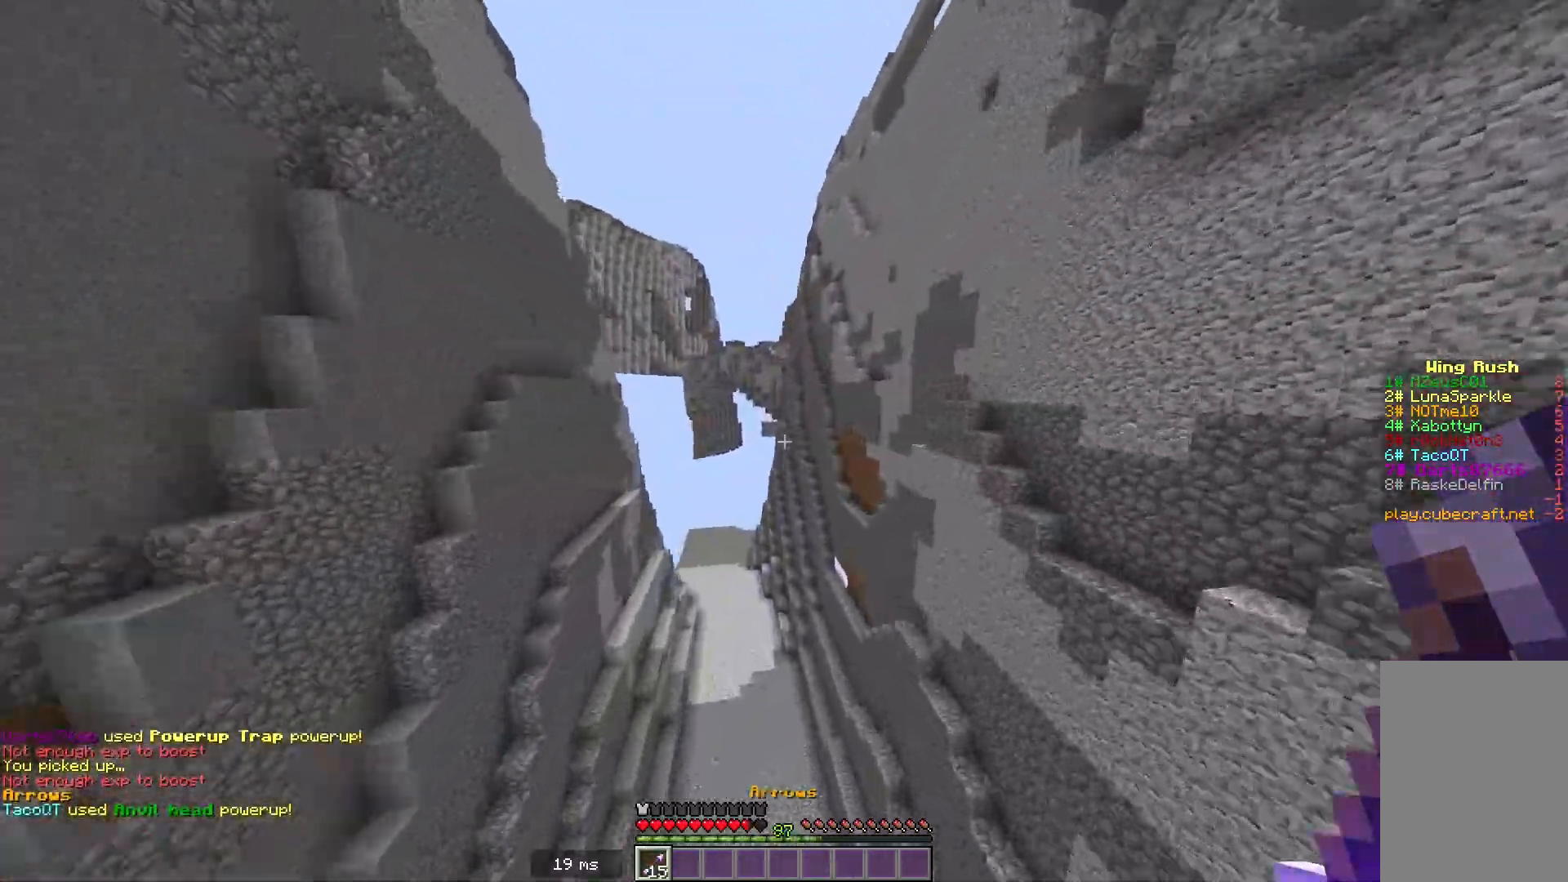
{"keys": ["w"], "mouse": [], "events": []}
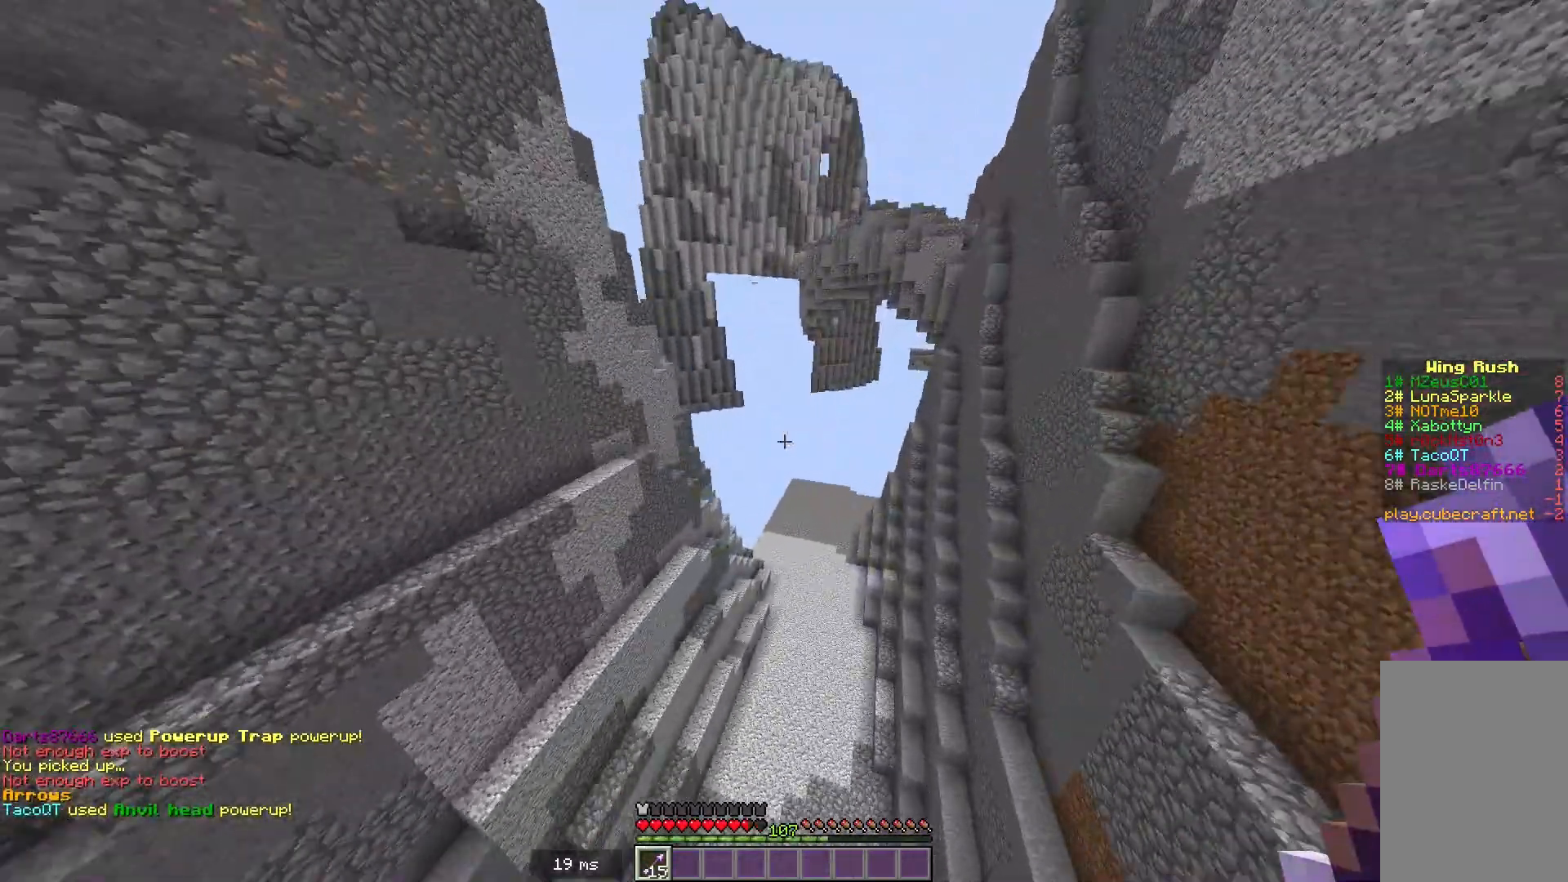
{"keys": [], "mouse": [], "events": [[350, "w", "up"]]}
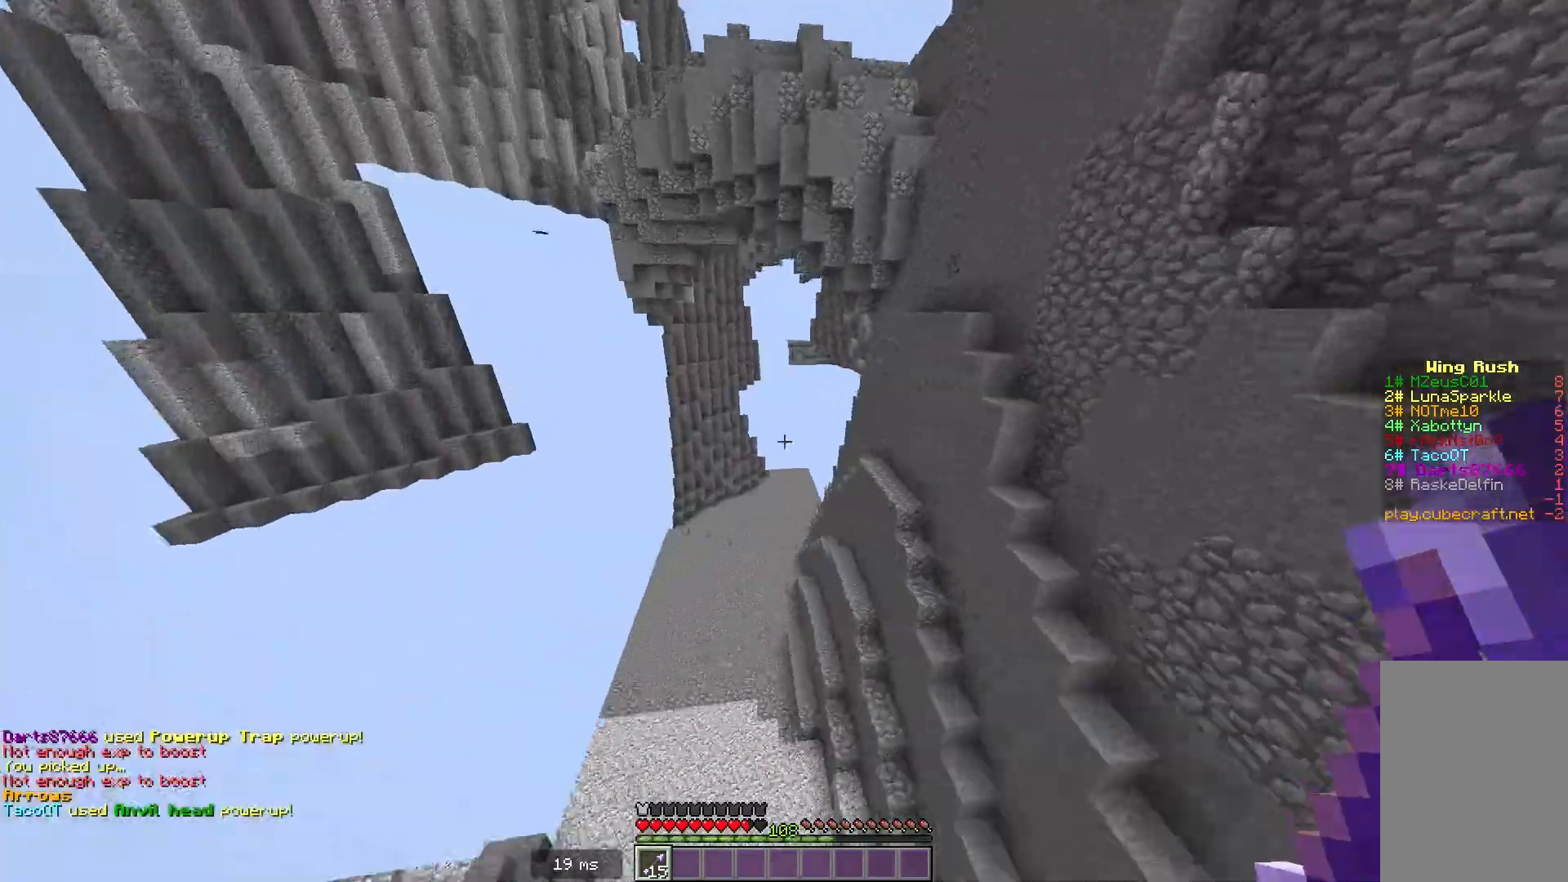
{"keys": [], "mouse": [], "events": []}
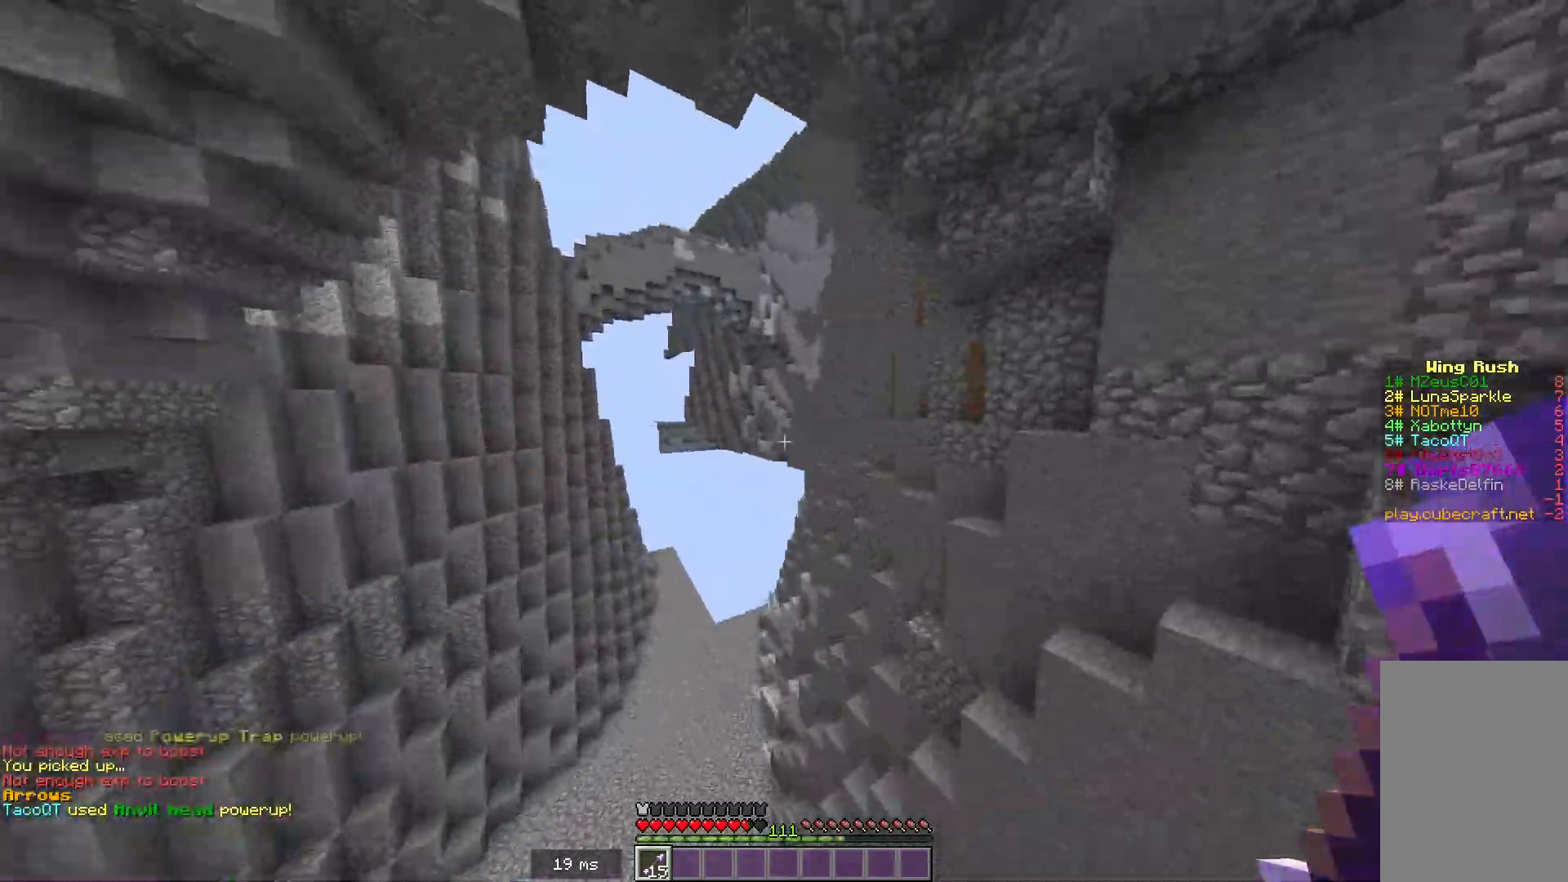
{"keys": ["w"], "mouse": [], "events": [[83, "w", "down"]]}
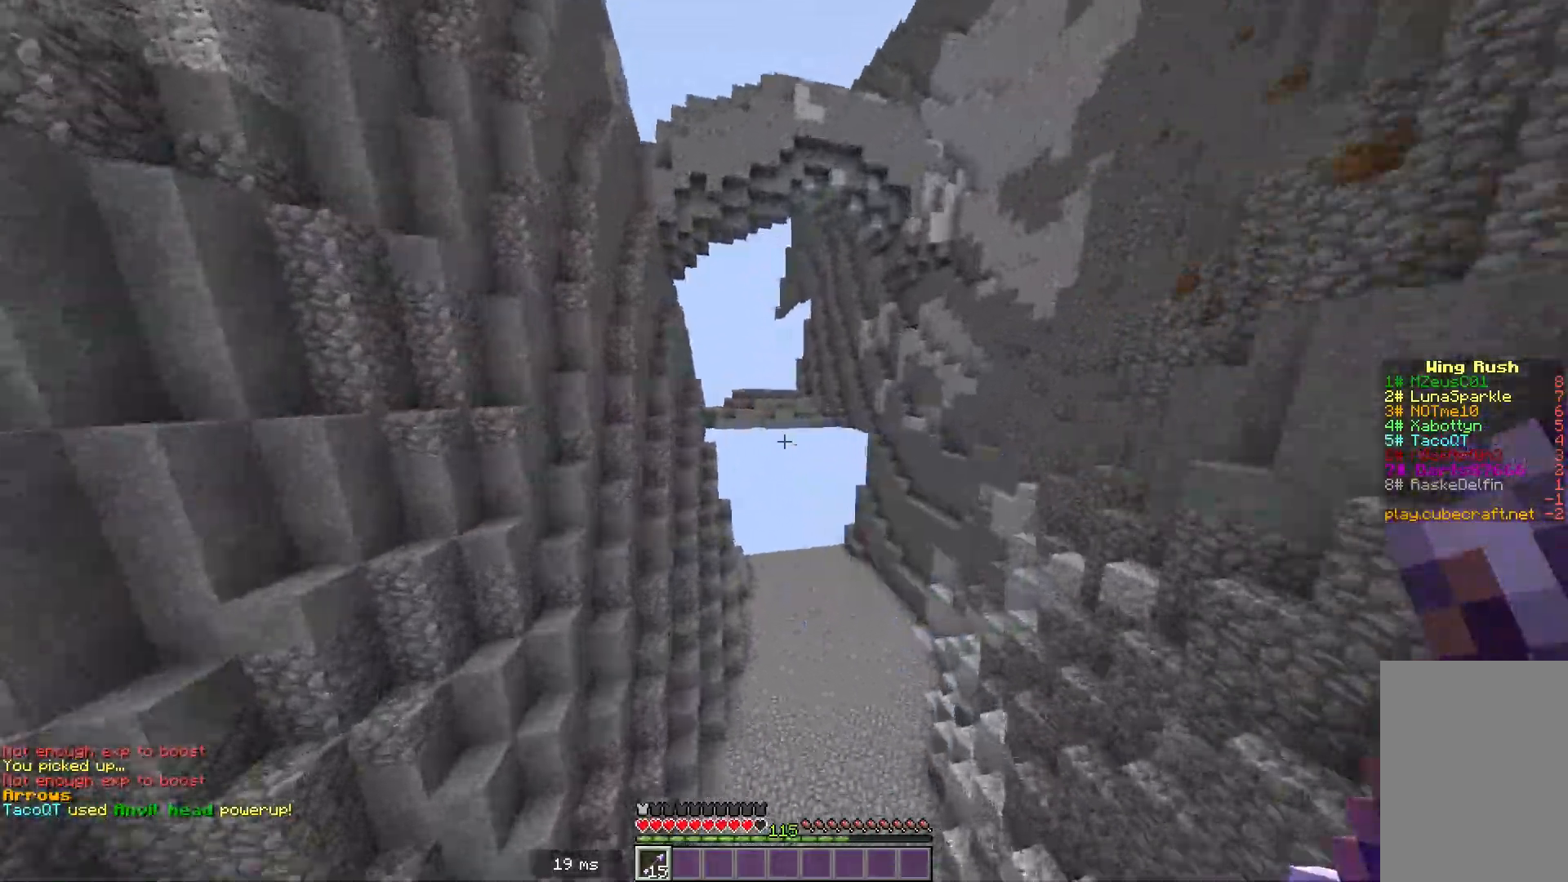
{"keys": ["w"], "mouse": [], "events": []}